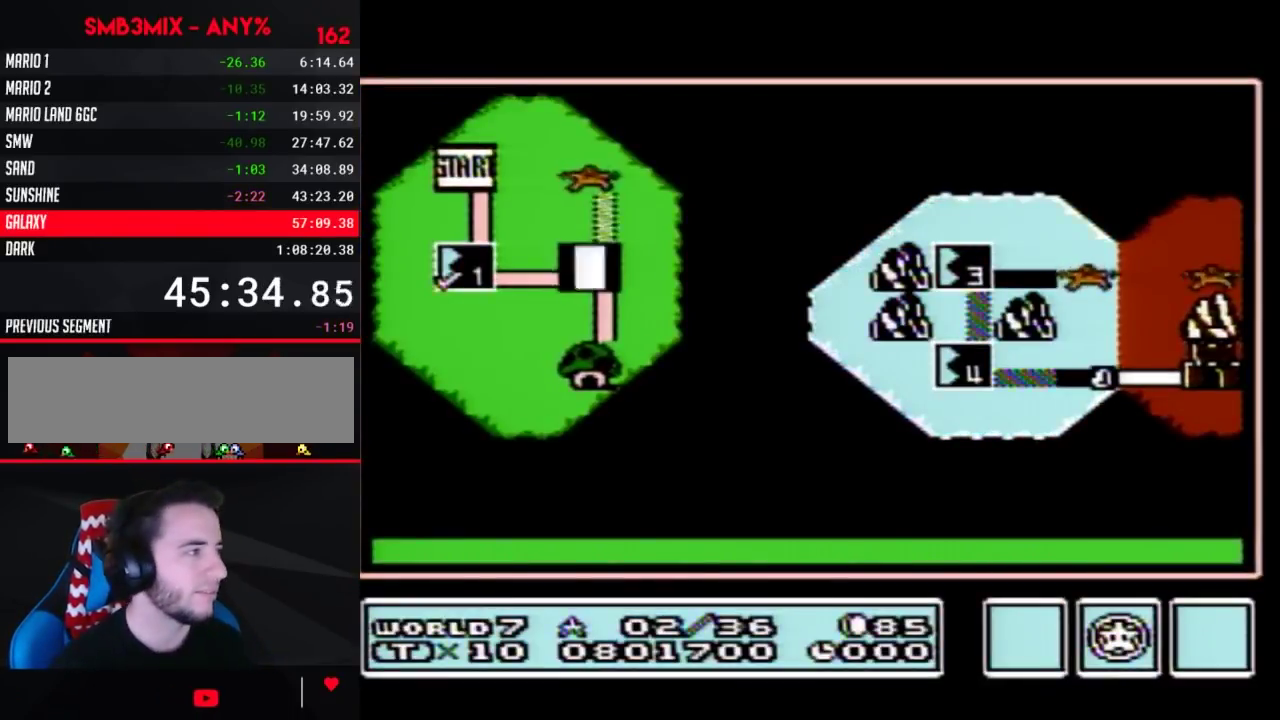
Gameplay with a controller (Nintendo layout); each line is a JSON object with the inputs held at the frame after it. "events" lists button and stick changes between this image and that frame as [ms after this image, input, new state], when the widget could be followed in between. Not read: L3 R3.
{"buttons": ["DPAD_UP"], "events": [[133, "DPAD_UP", "down"]]}
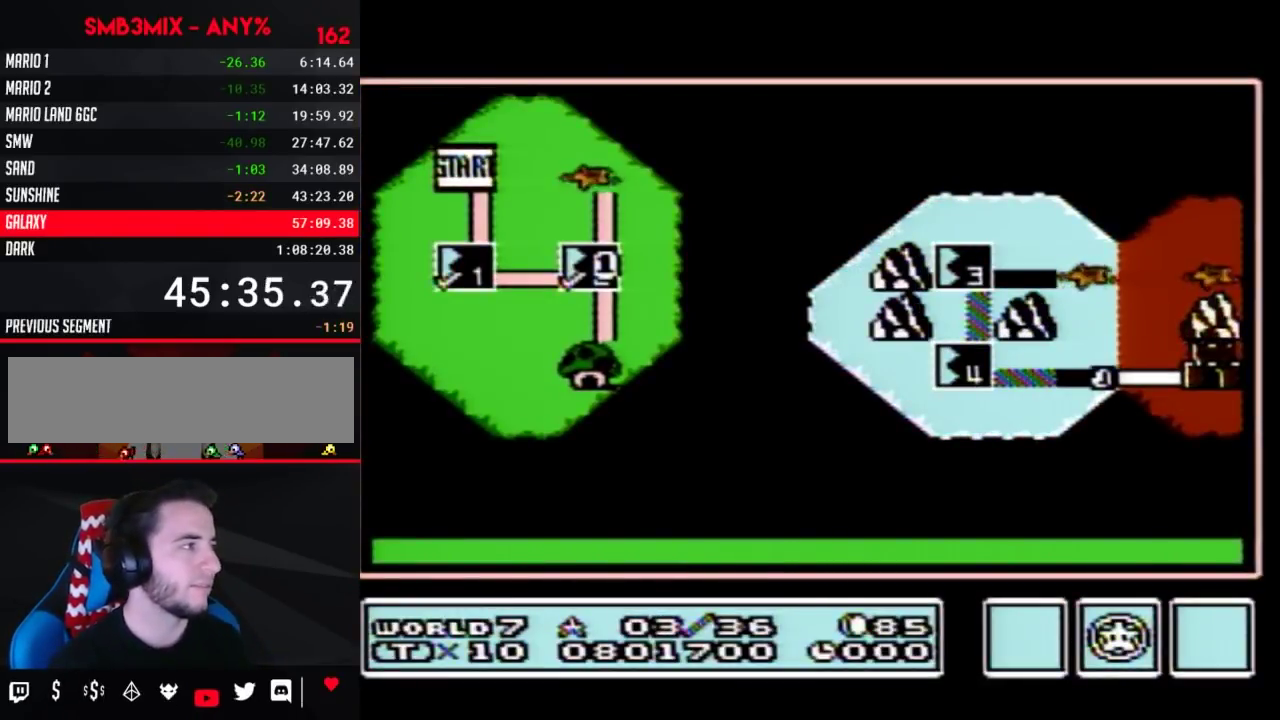
{"buttons": ["DPAD_UP"], "events": []}
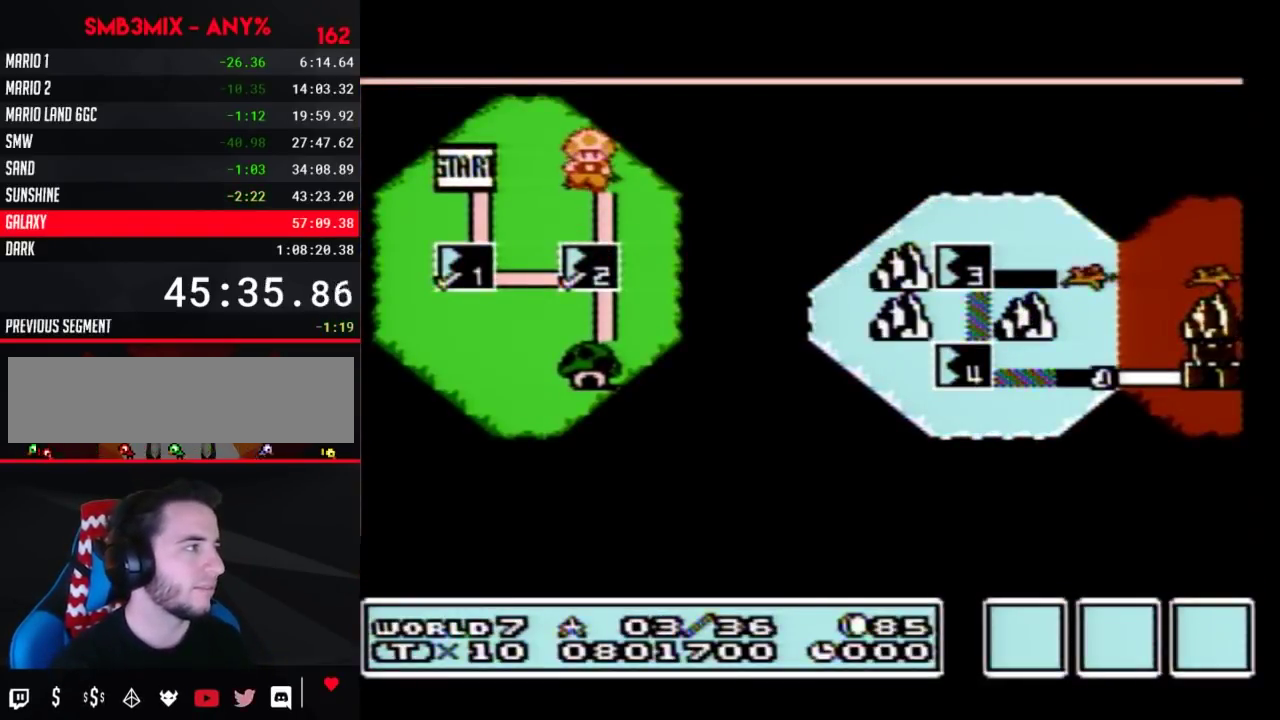
{"buttons": ["DPAD_UP"], "events": []}
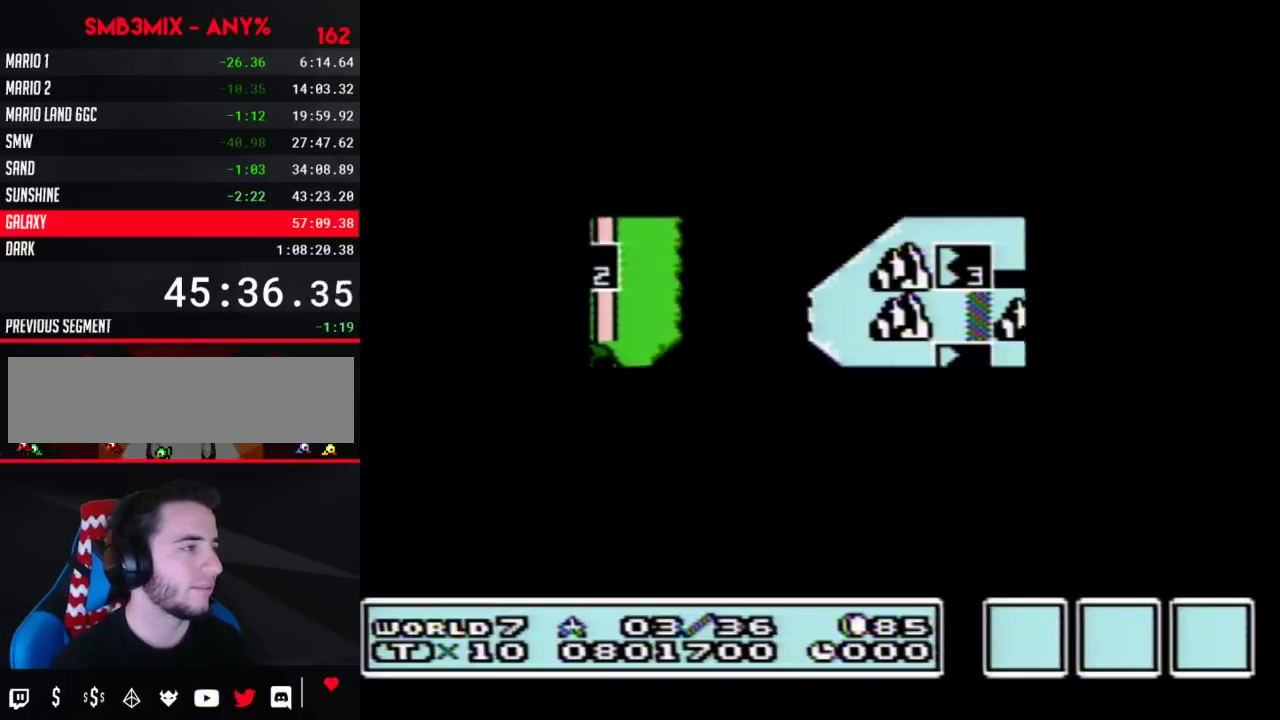
{"buttons": ["DPAD_UP"], "events": []}
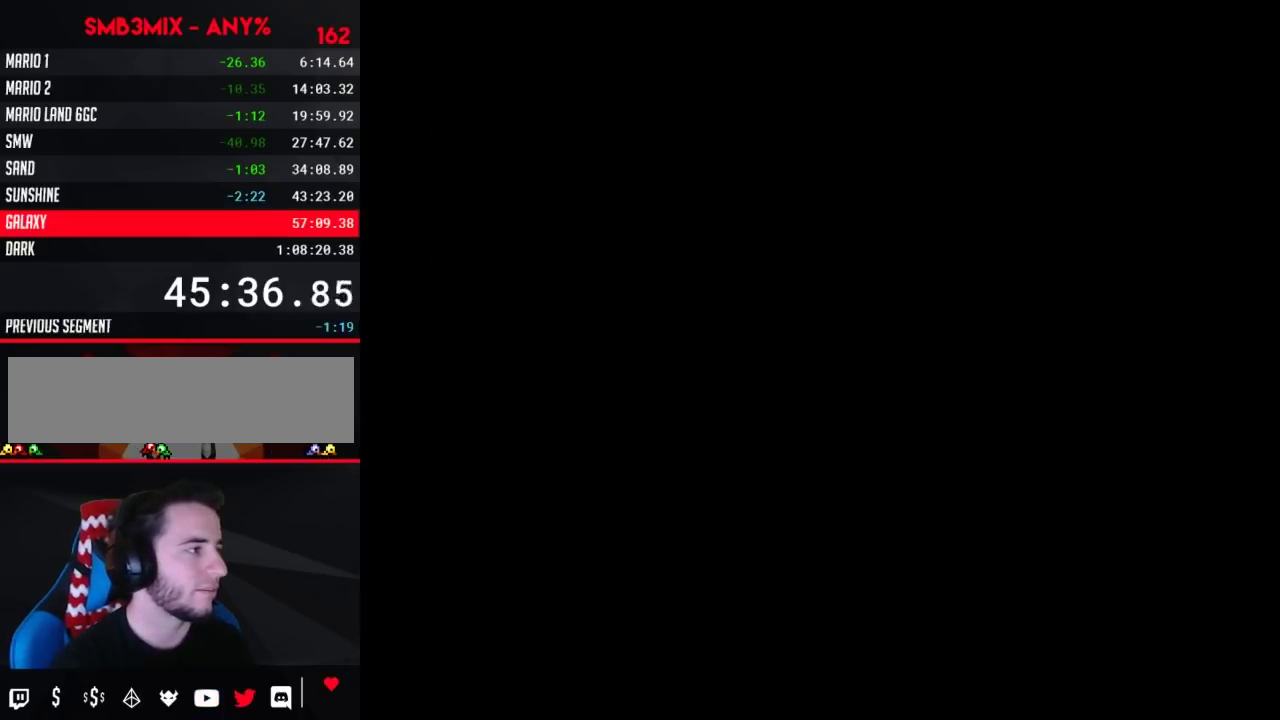
{"buttons": ["B"], "events": [[83, "DPAD_UP", "up"], [150, "B", "down"]]}
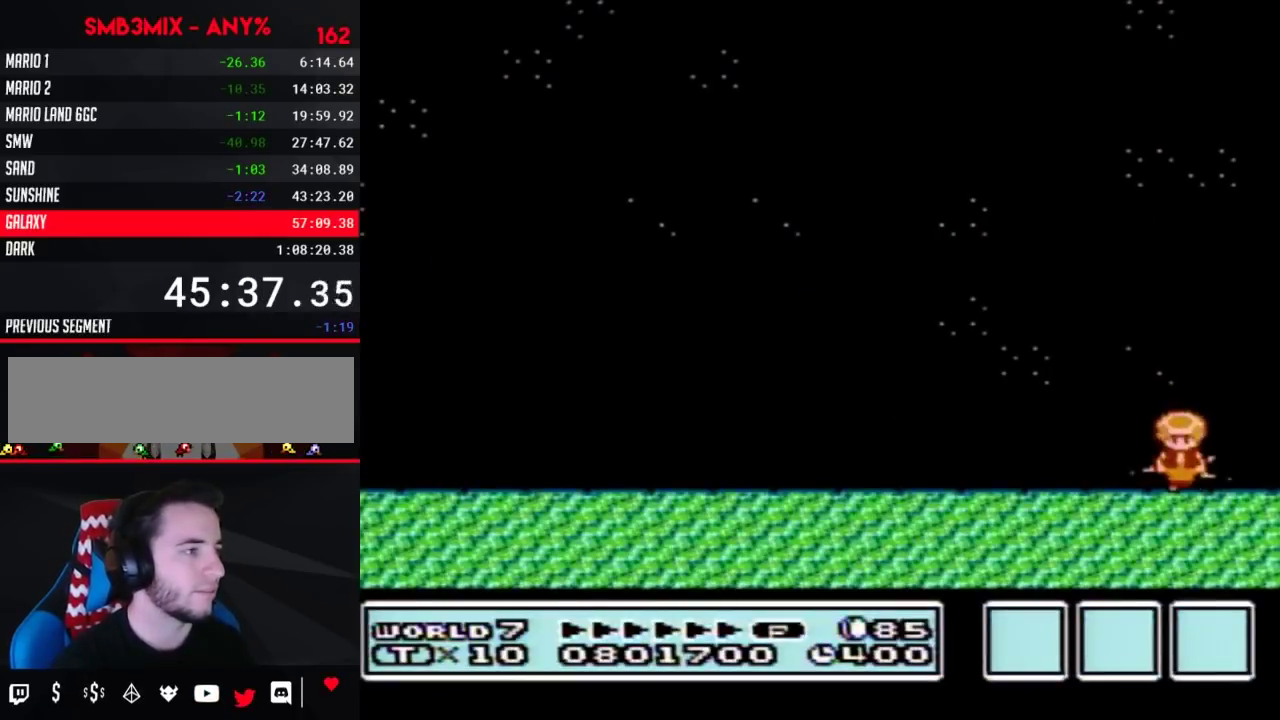
{"buttons": [], "events": [[150, "B", "up"]]}
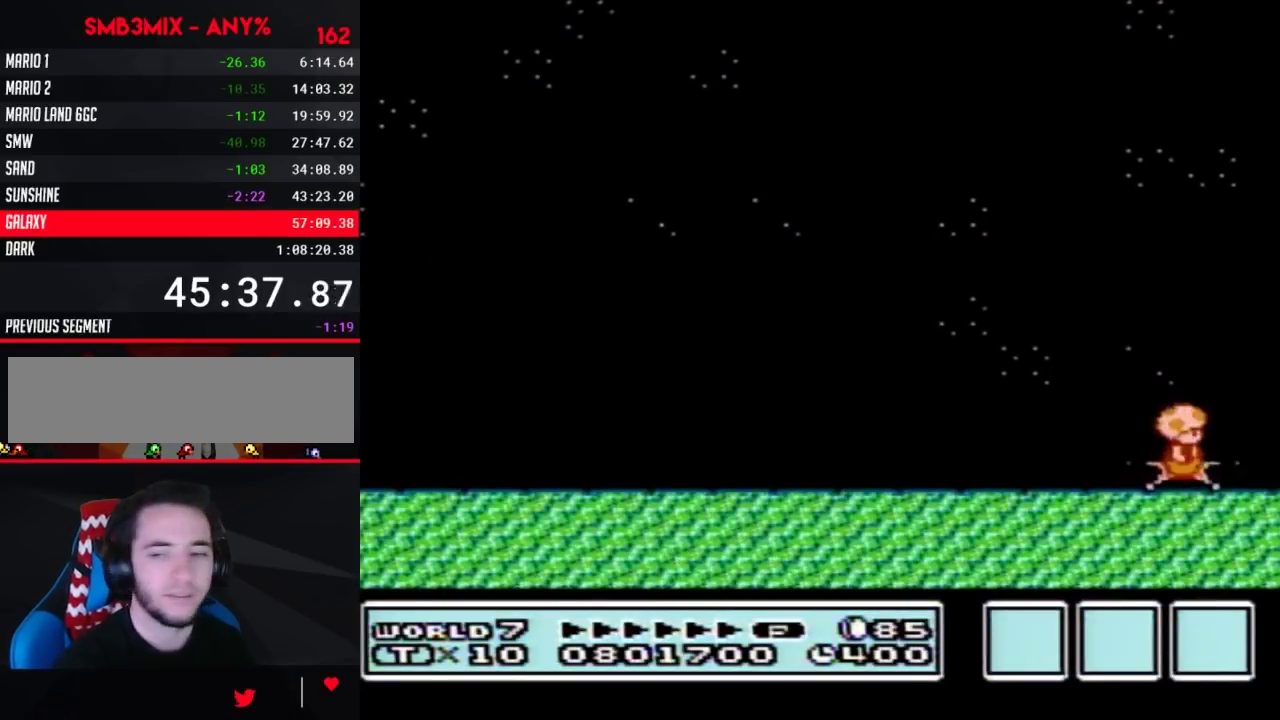
{"buttons": [], "events": []}
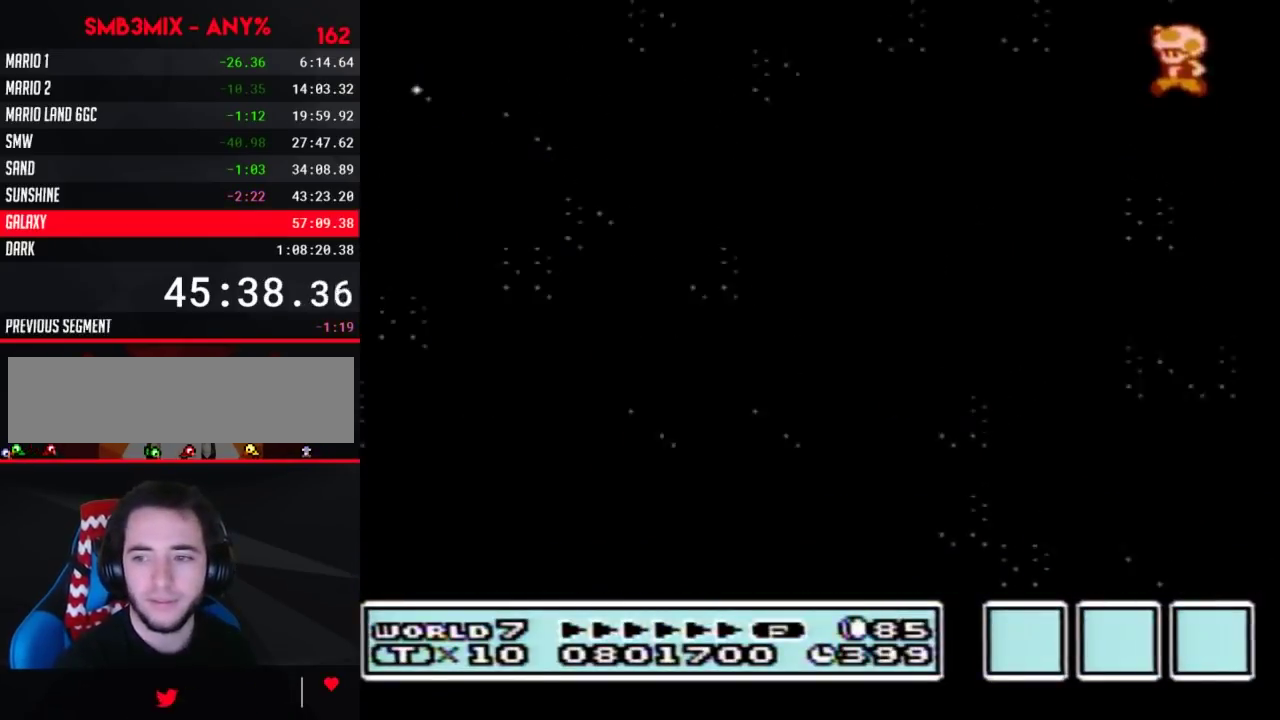
{"buttons": [], "events": []}
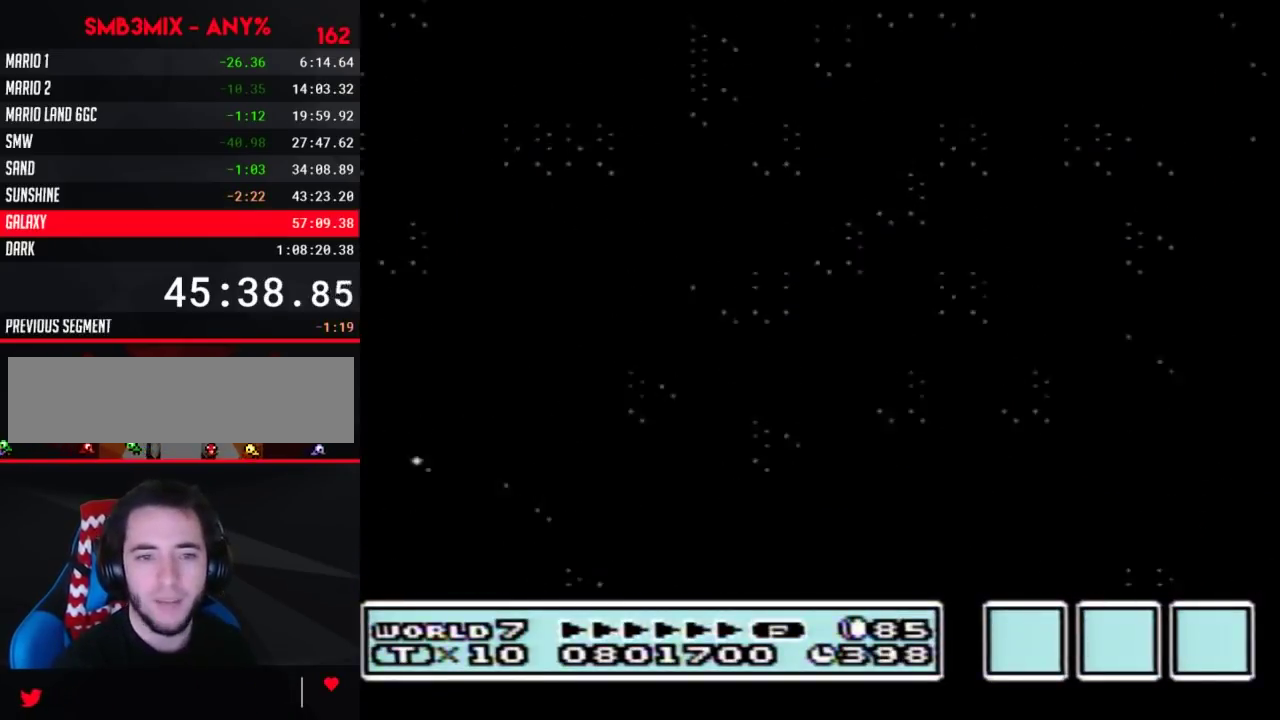
{"buttons": [], "events": []}
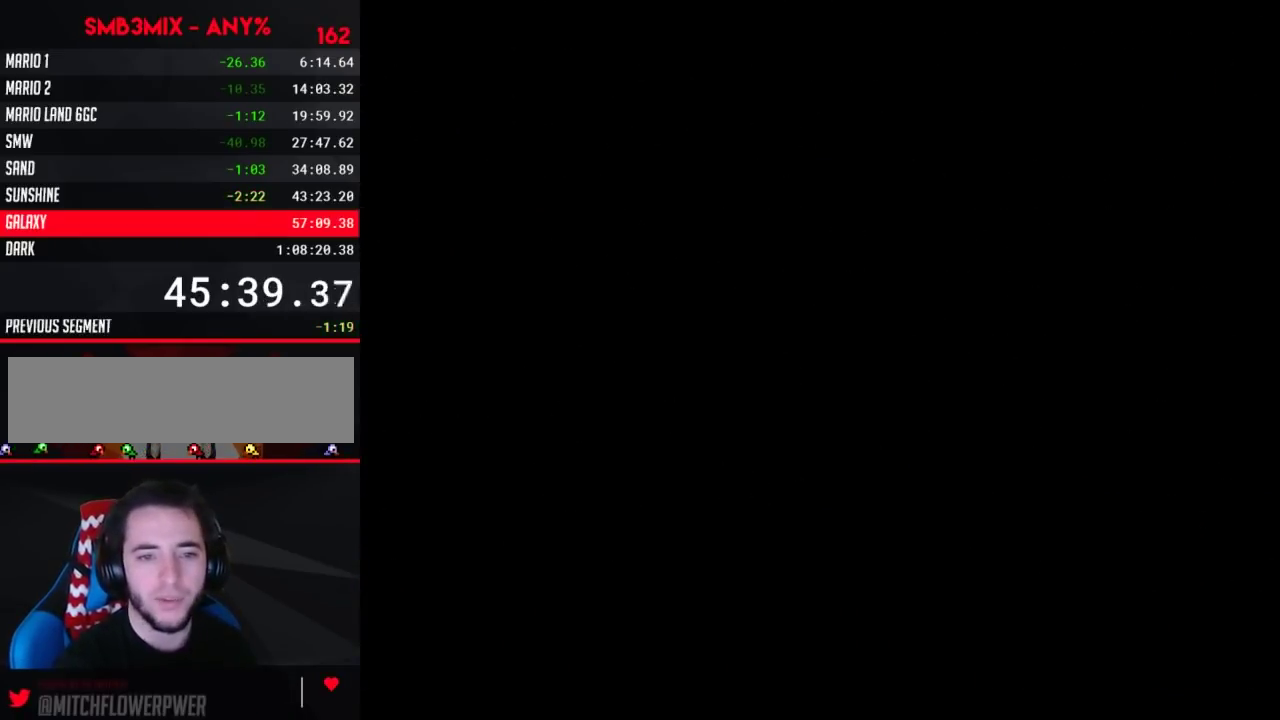
{"buttons": ["DPAD_LEFT"], "events": [[83, "DPAD_LEFT", "down"]]}
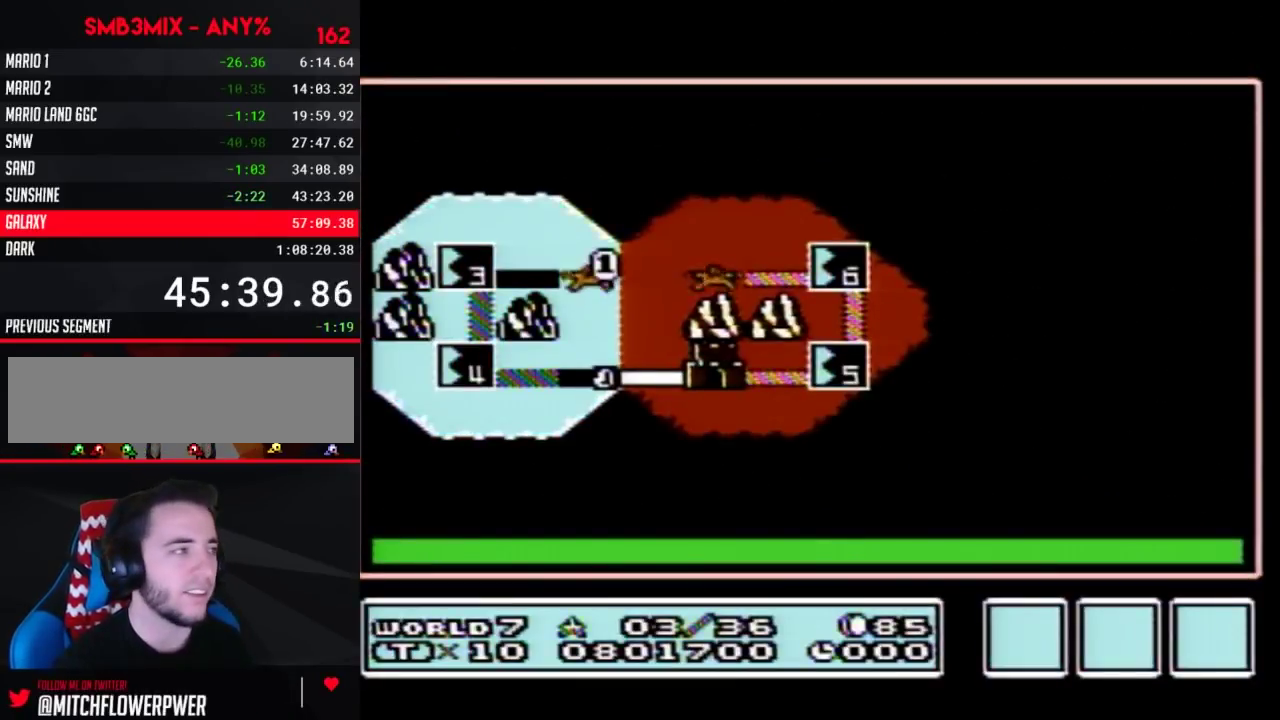
{"buttons": ["DPAD_LEFT"], "events": []}
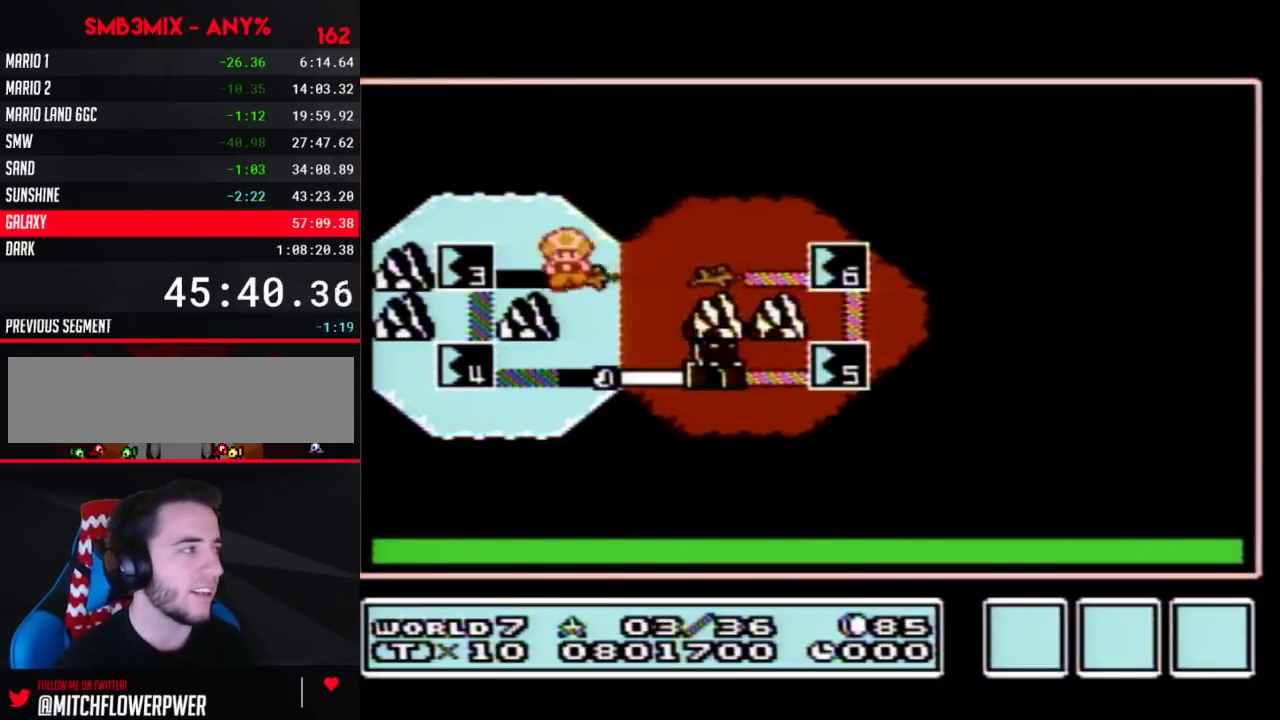
{"buttons": ["A"], "events": [[267, "DPAD_LEFT", "up"], [333, "A", "down"], [417, "A", "up"], [483, "A", "down"]]}
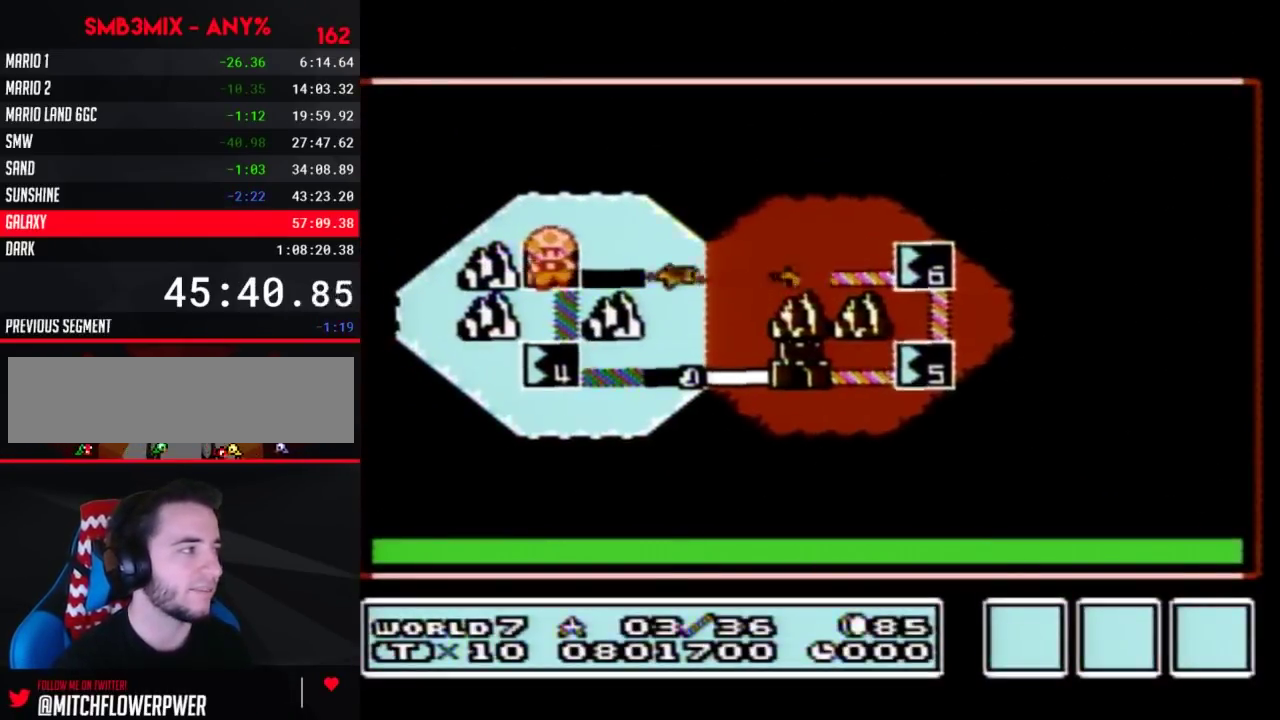
{"buttons": [], "events": [[50, "A", "up"], [117, "A", "down"], [200, "A", "up"], [267, "A", "down"], [333, "A", "up"], [400, "A", "down"], [483, "A", "up"]]}
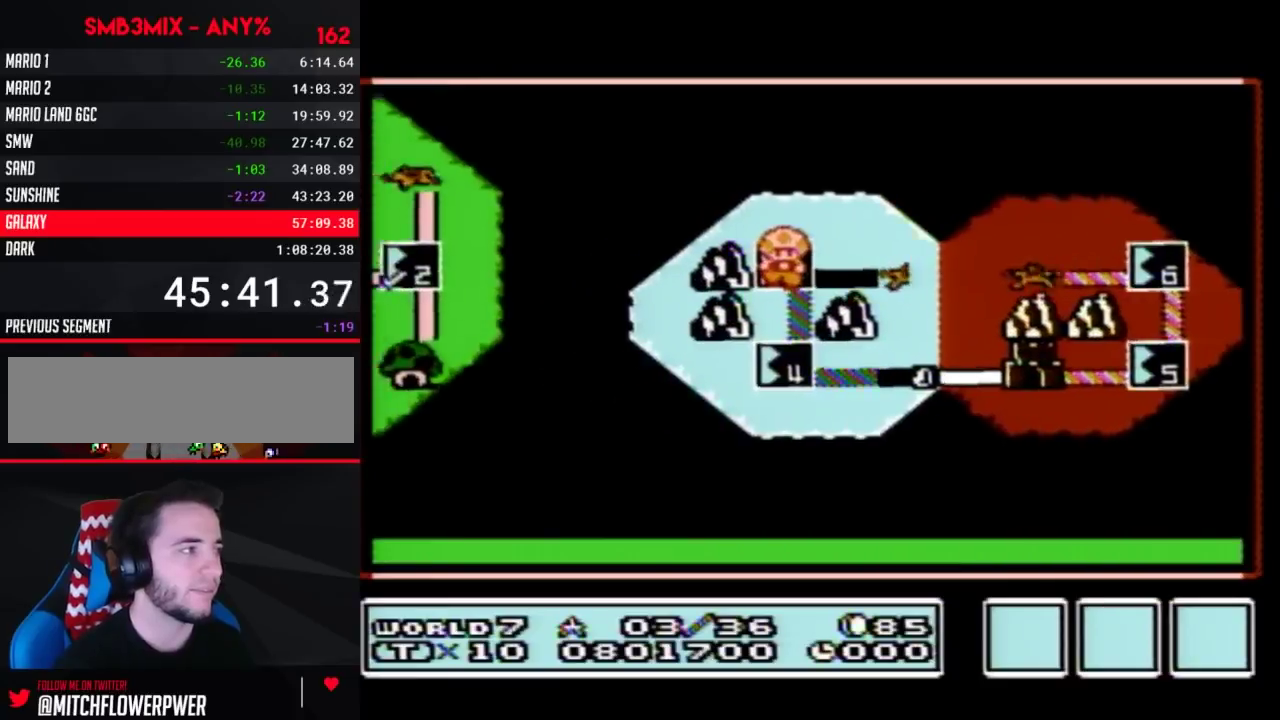
{"buttons": [], "events": [[50, "A", "down"], [150, "A", "up"], [200, "A", "down"], [267, "A", "up"], [333, "A", "down"], [417, "A", "up"]]}
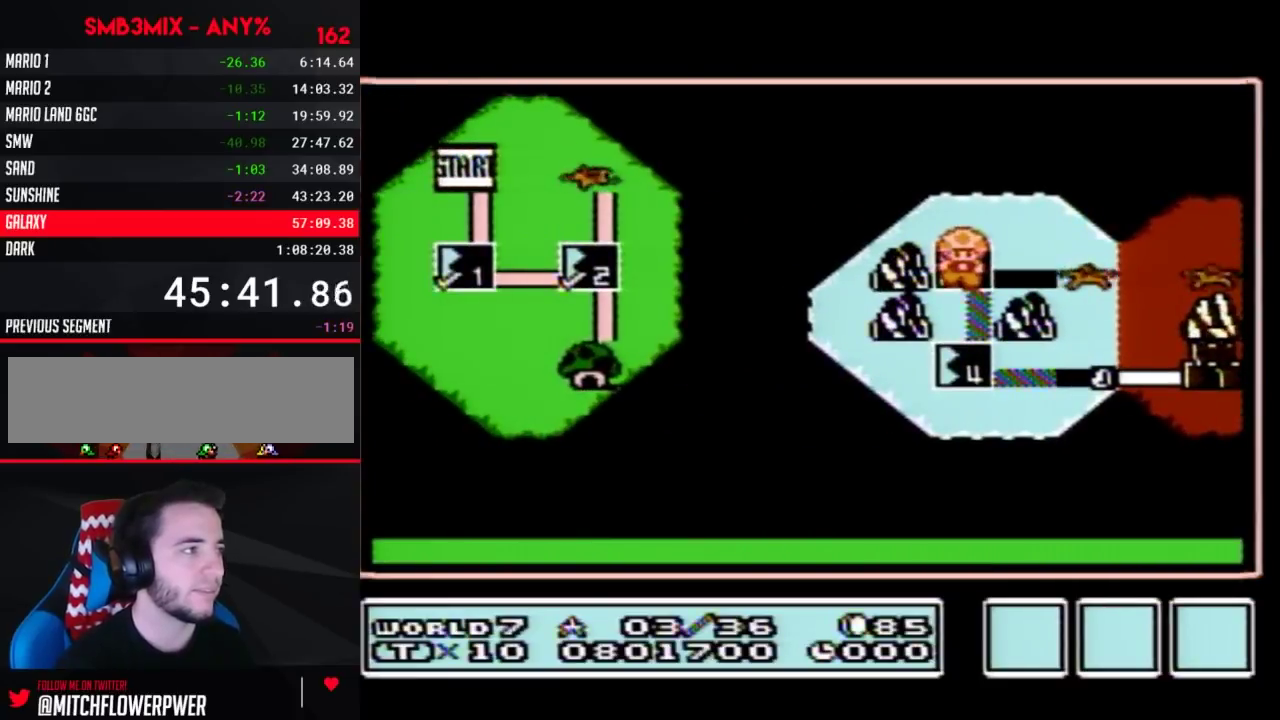
{"buttons": ["A"], "events": [[17, "A", "down"]]}
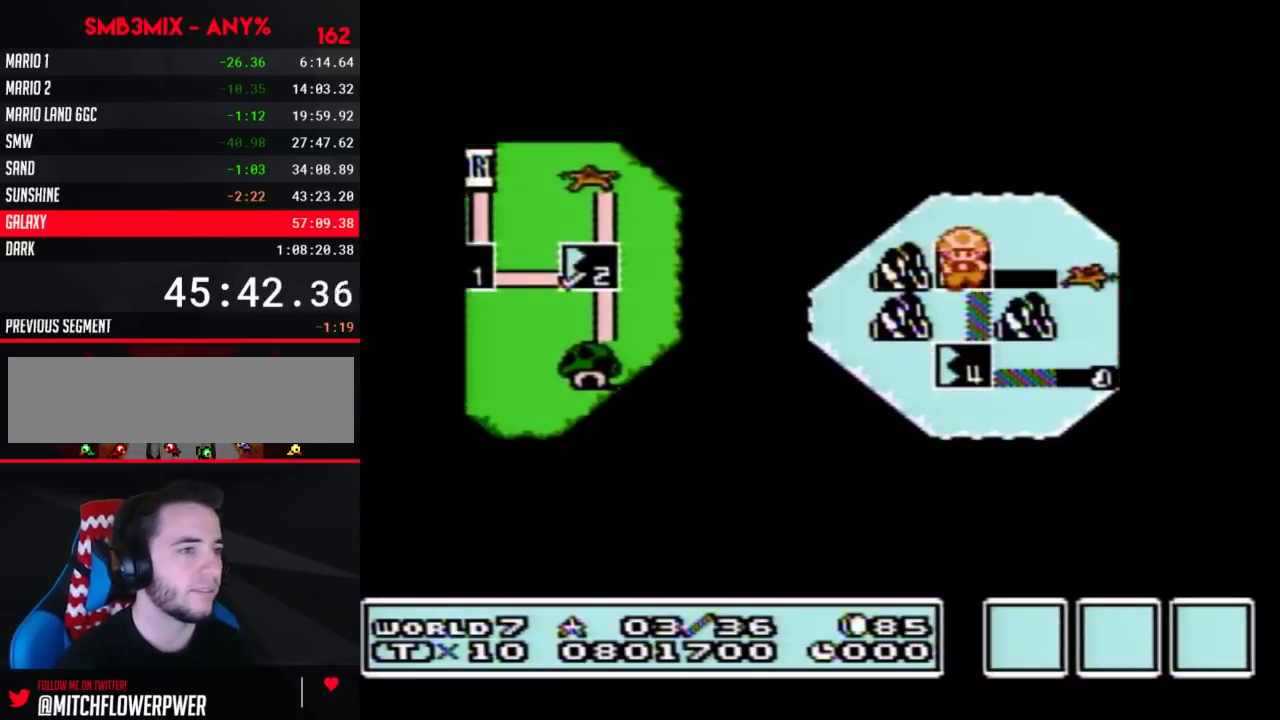
{"buttons": ["A"], "events": []}
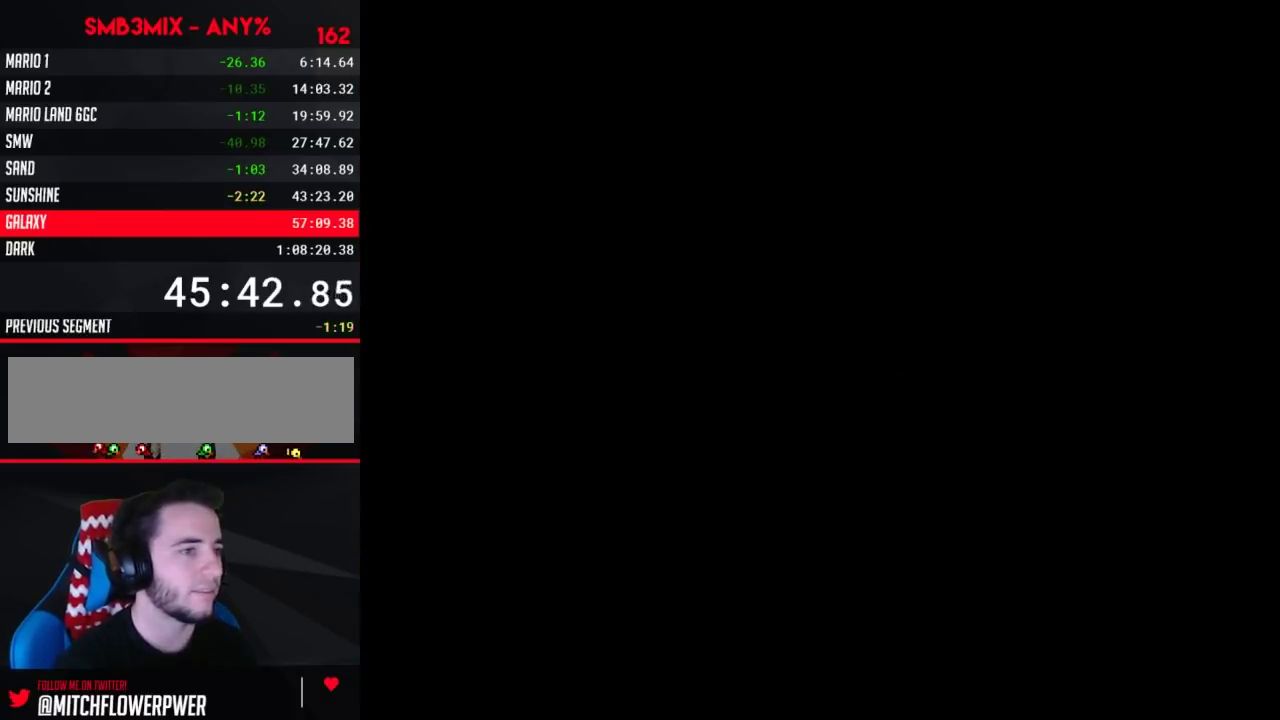
{"buttons": [], "events": [[433, "A", "up"]]}
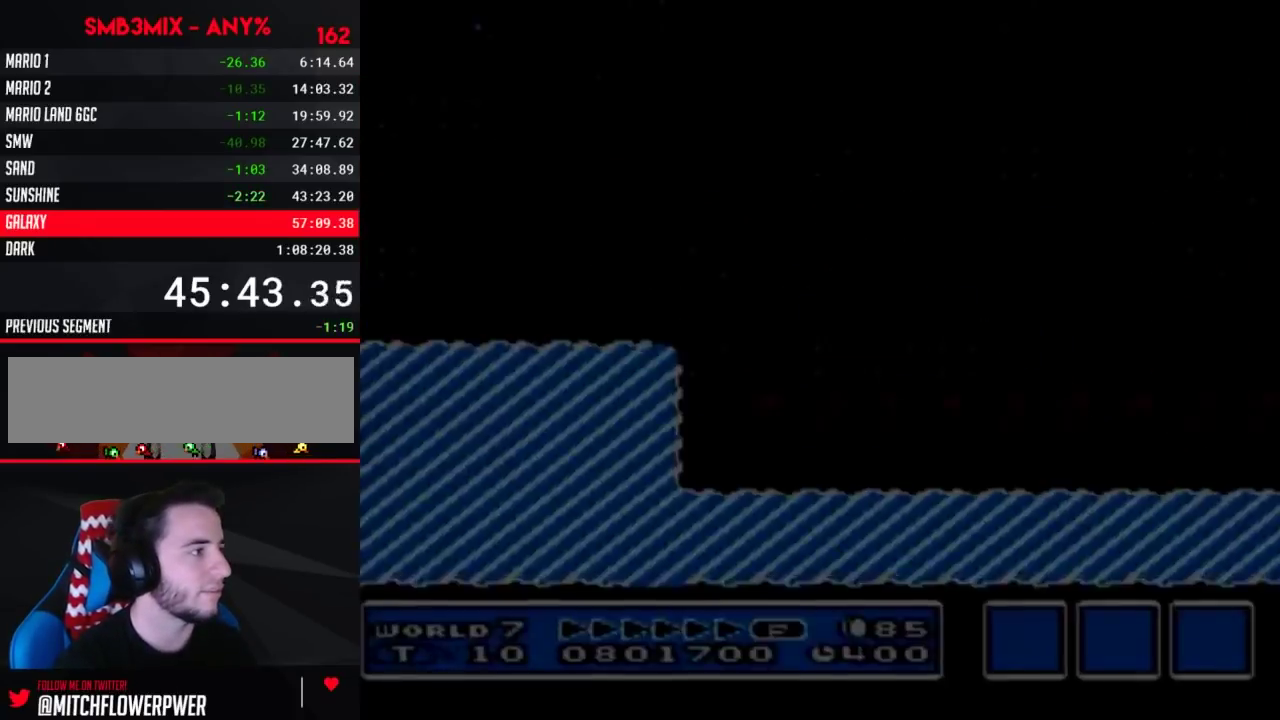
{"buttons": ["B", "DPAD_RIGHT"], "events": [[50, "B", "down"], [50, "DPAD_RIGHT", "down"]]}
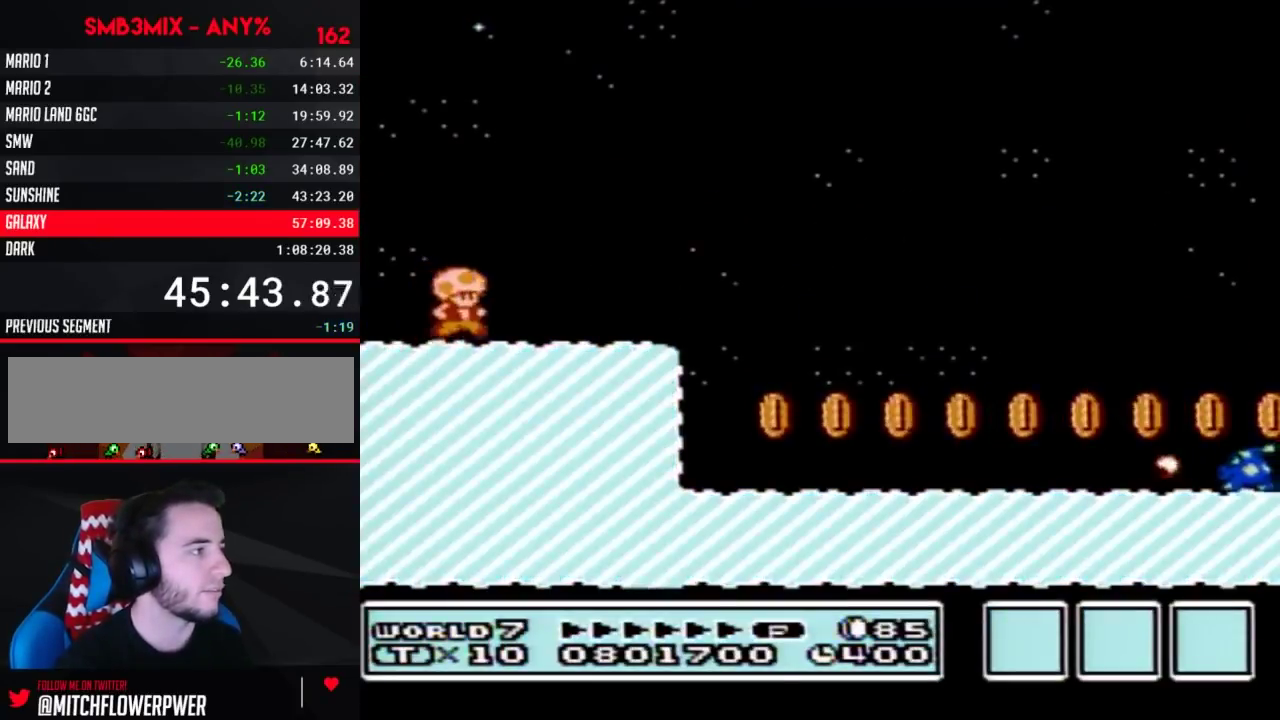
{"buttons": ["B", "DPAD_RIGHT"], "events": []}
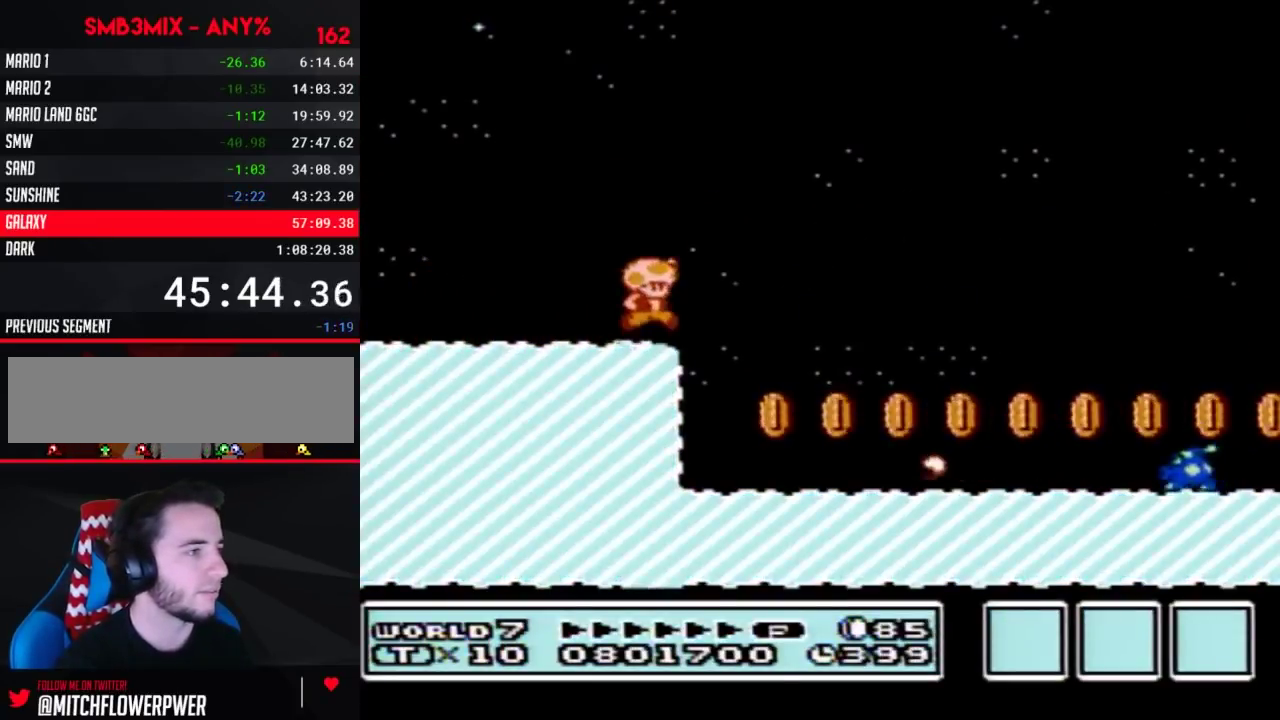
{"buttons": ["B", "DPAD_RIGHT"], "events": [[17, "A", "down"], [150, "A", "up"]]}
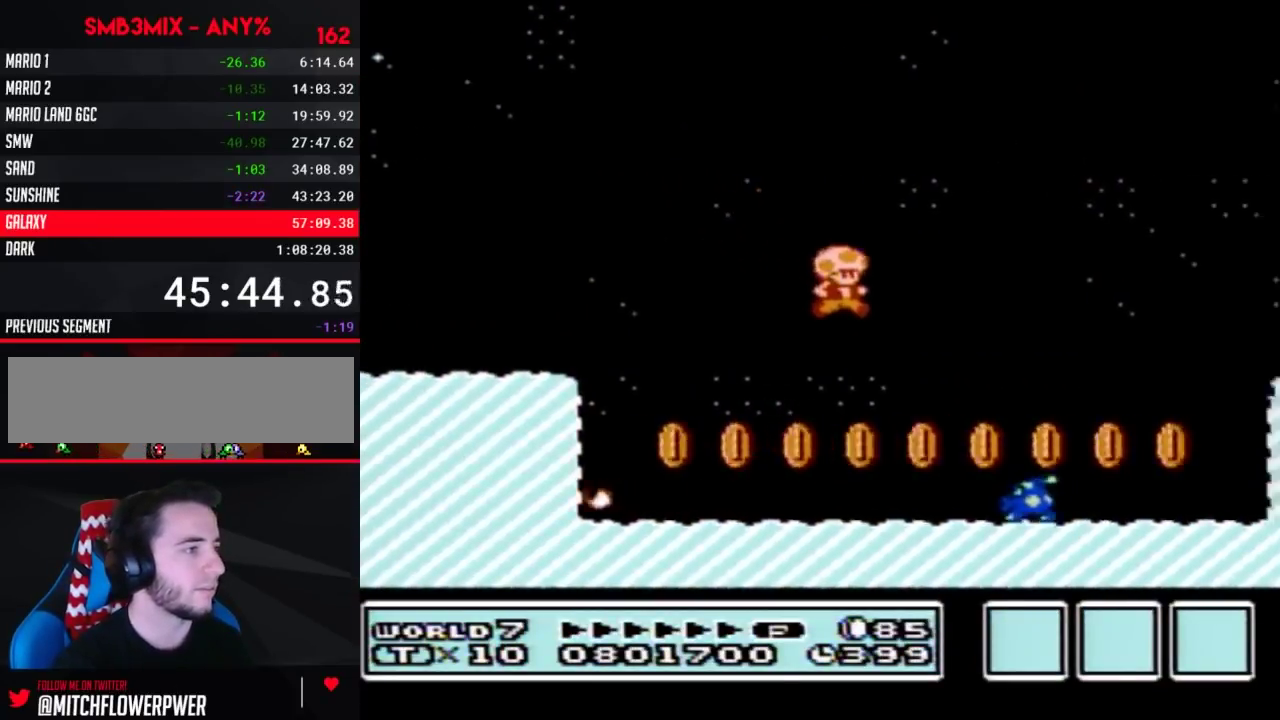
{"buttons": ["A", "B", "DPAD_RIGHT"], "events": [[83, "A", "down"]]}
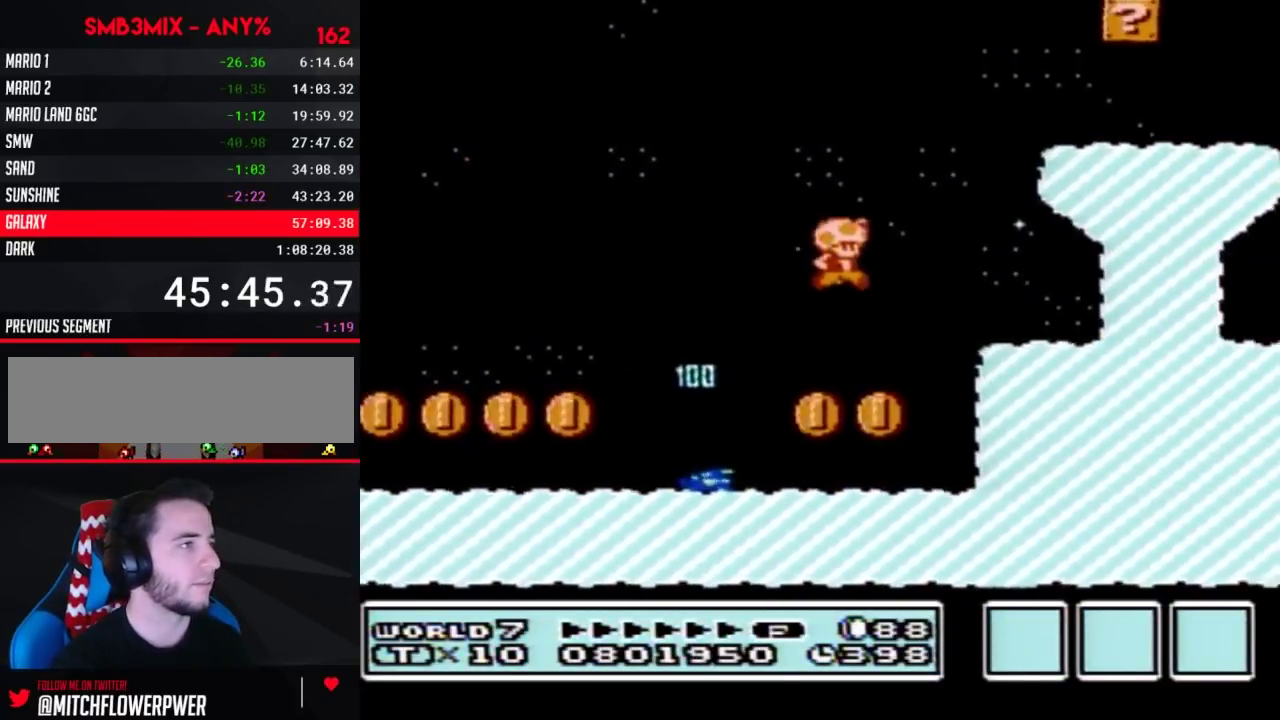
{"buttons": ["B", "DPAD_RIGHT"], "events": [[433, "A", "up"]]}
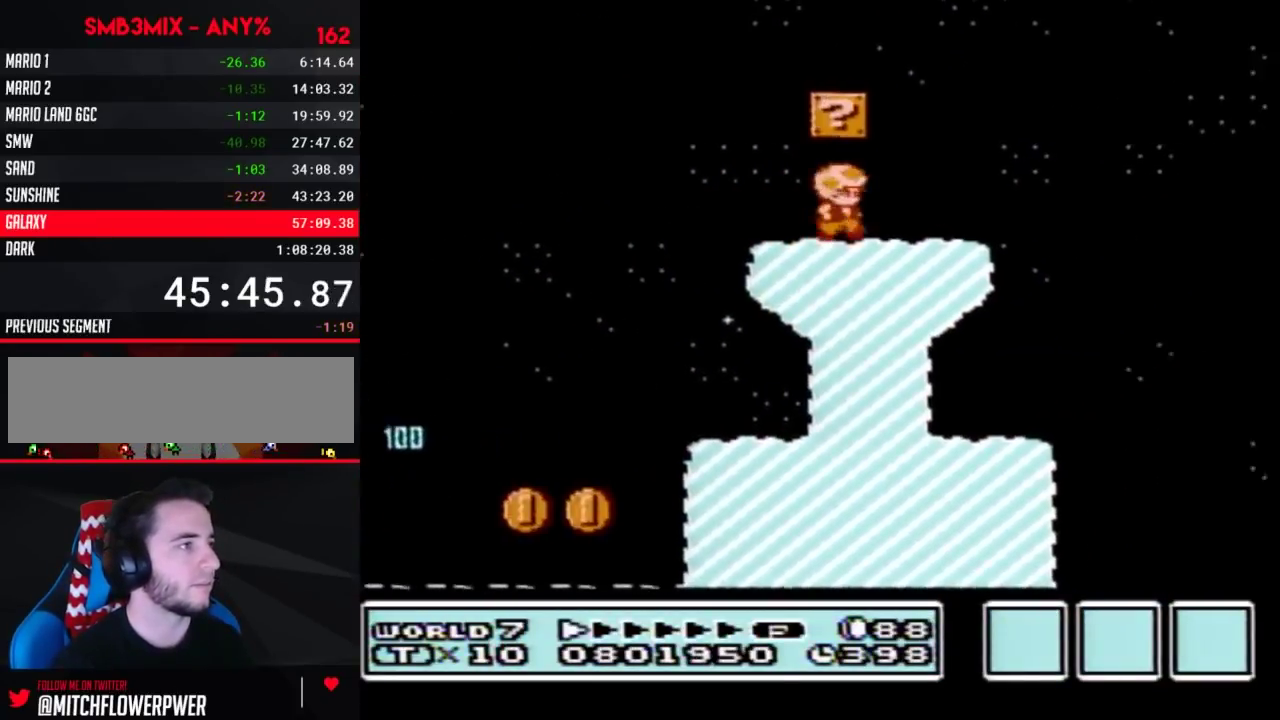
{"buttons": ["A", "B", "DPAD_RIGHT"], "events": [[233, "A", "down"]]}
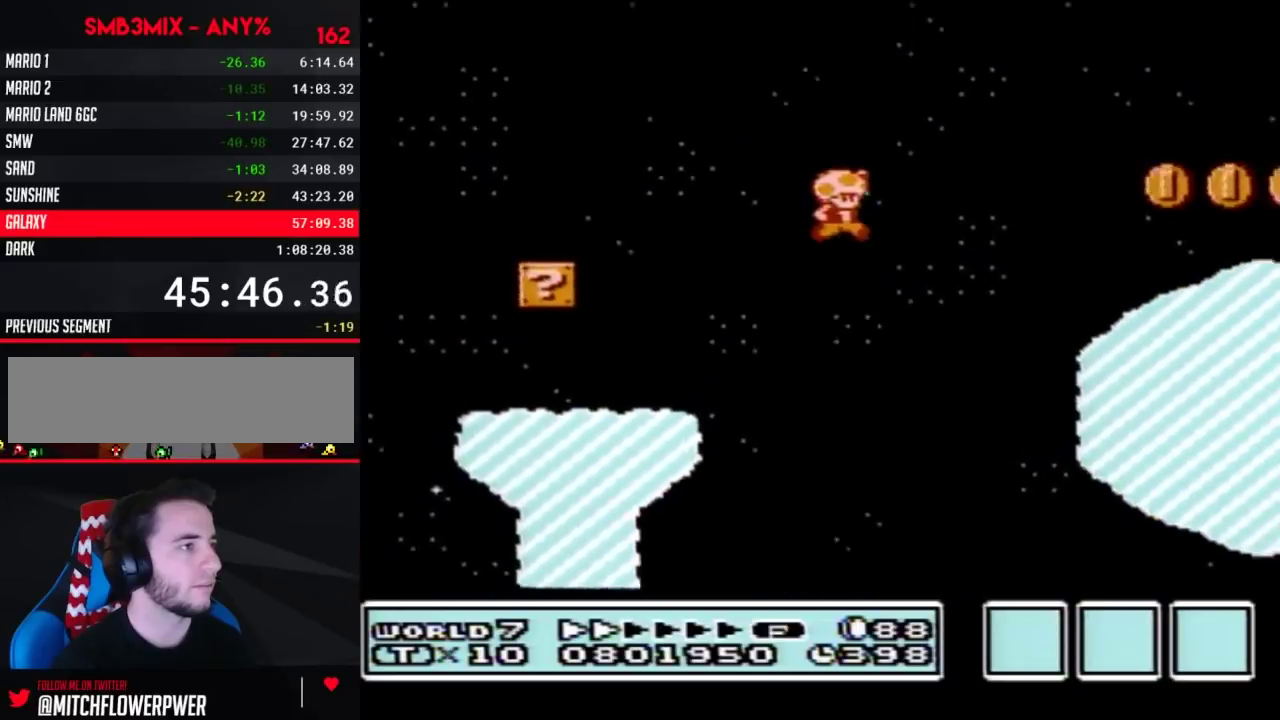
{"buttons": ["B", "DPAD_RIGHT"], "events": [[400, "A", "up"]]}
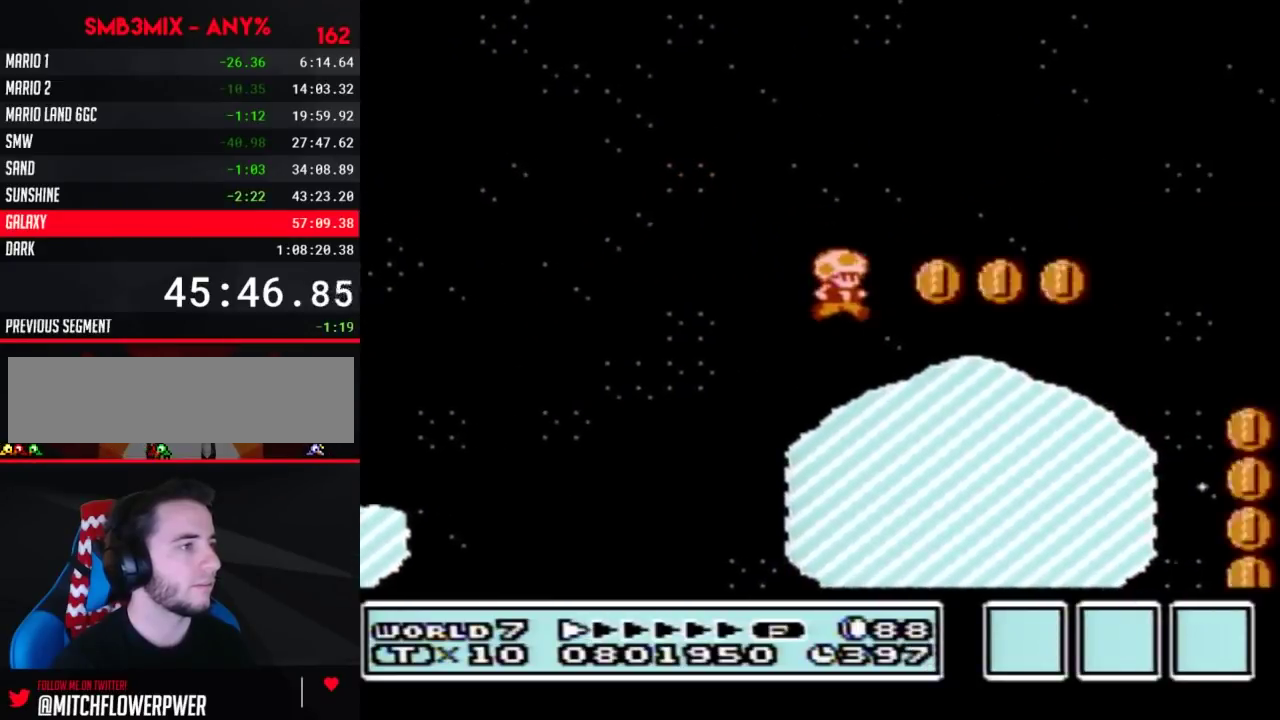
{"buttons": ["A", "B", "DPAD_RIGHT"], "events": [[400, "A", "down"]]}
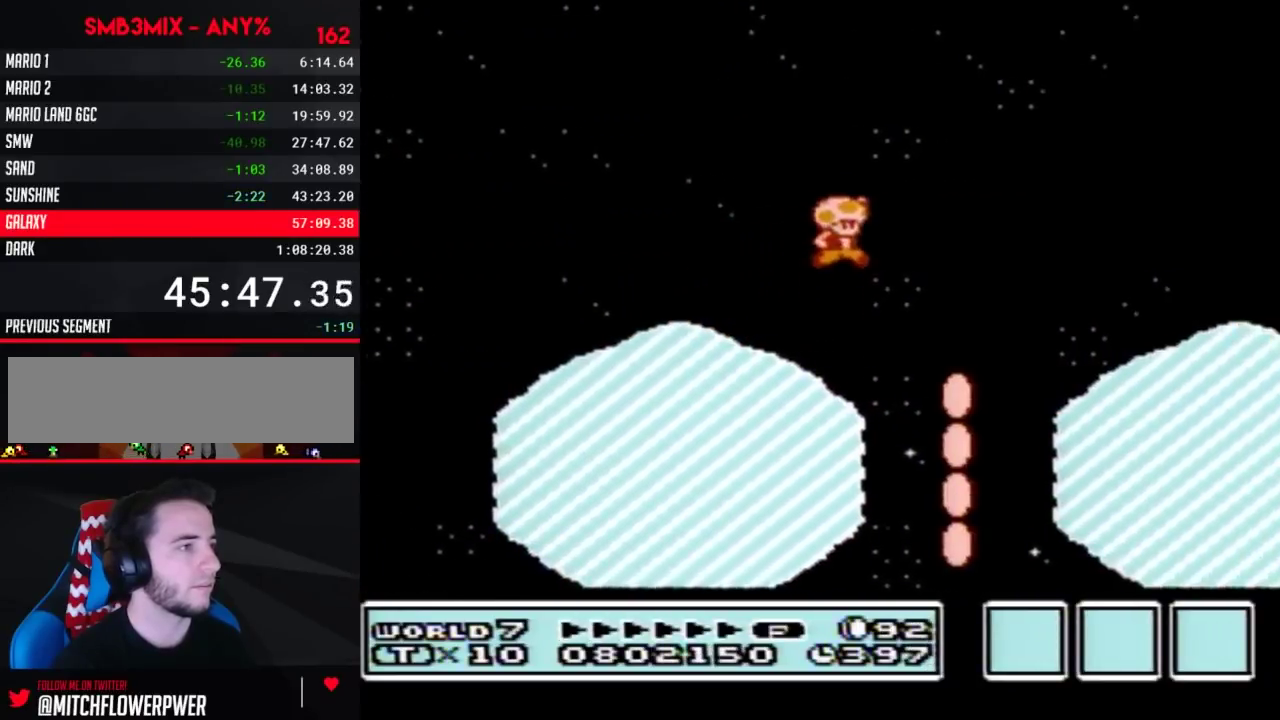
{"buttons": ["B", "DPAD_RIGHT"], "events": [[150, "A", "up"]]}
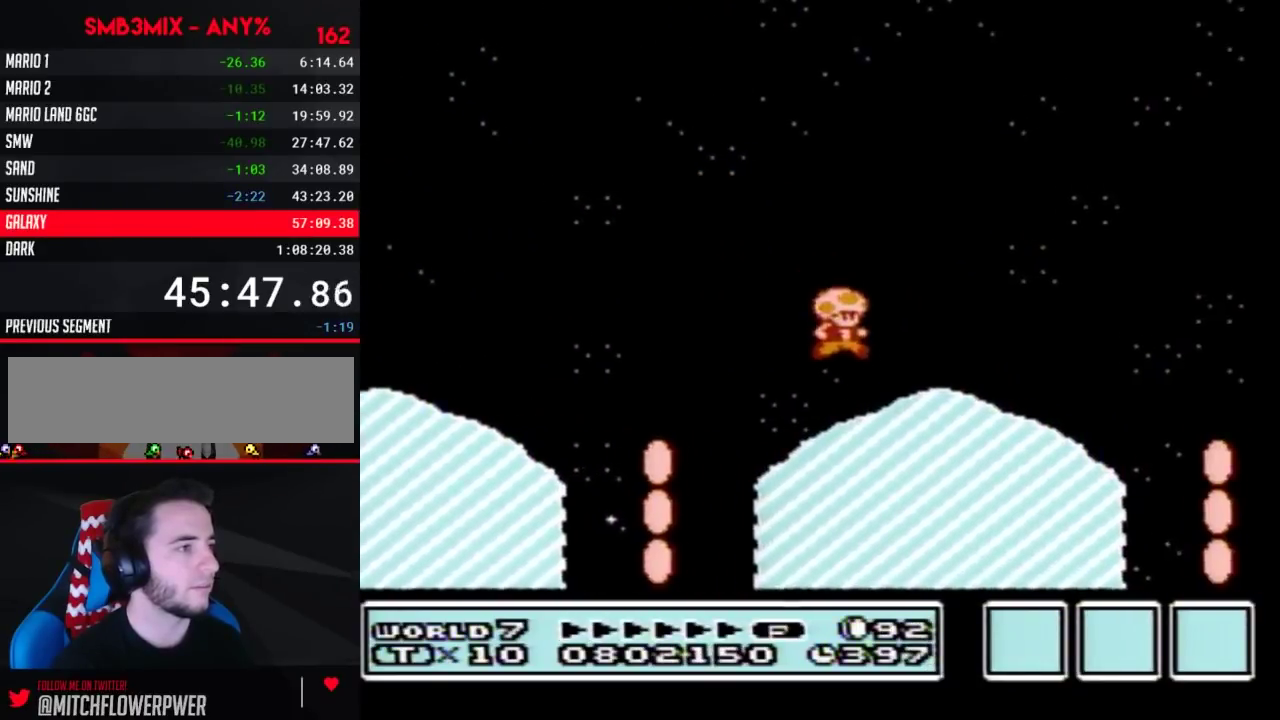
{"buttons": ["A", "B", "DPAD_RIGHT"], "events": [[400, "A", "down"]]}
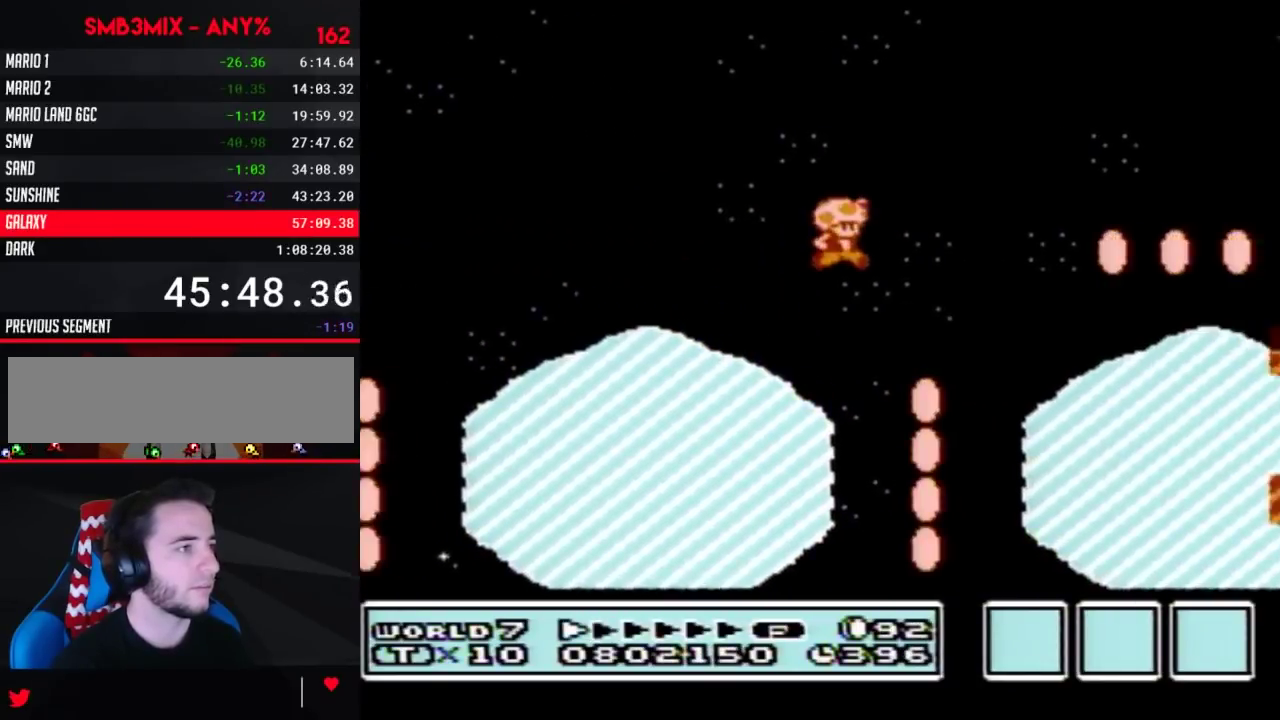
{"buttons": ["B", "DPAD_RIGHT"], "events": [[133, "A", "up"]]}
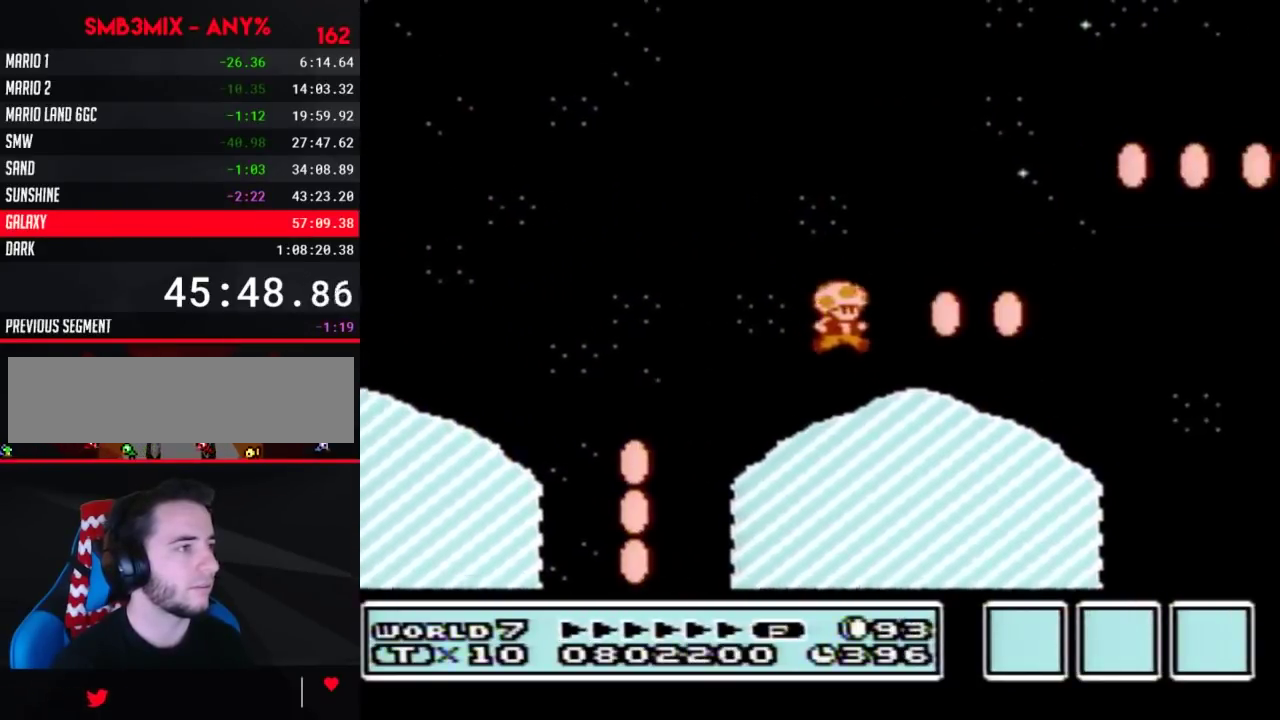
{"buttons": ["A", "B", "DPAD_RIGHT"], "events": [[300, "A", "down"]]}